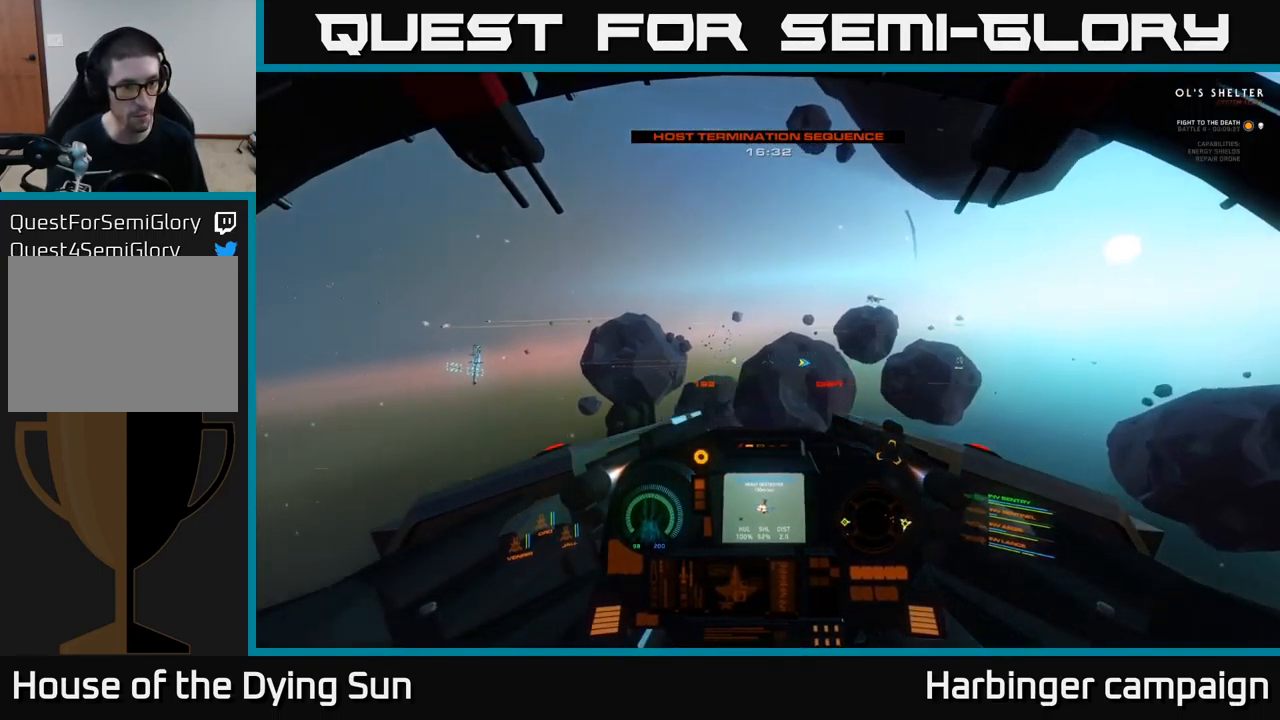
Gameplay with a controller (Xbox layout); each line is a JSON object with the inputs held at the frame after it. "events" lists button and stick changes between this image and that frame as [ms after this image, input, new state], when the widget could be followed in between.
{"buttons": ["L2"], "left_stick": "center", "right_stick": "left", "events": [[166, "L1", "up"], [266, "L2", "down"]]}
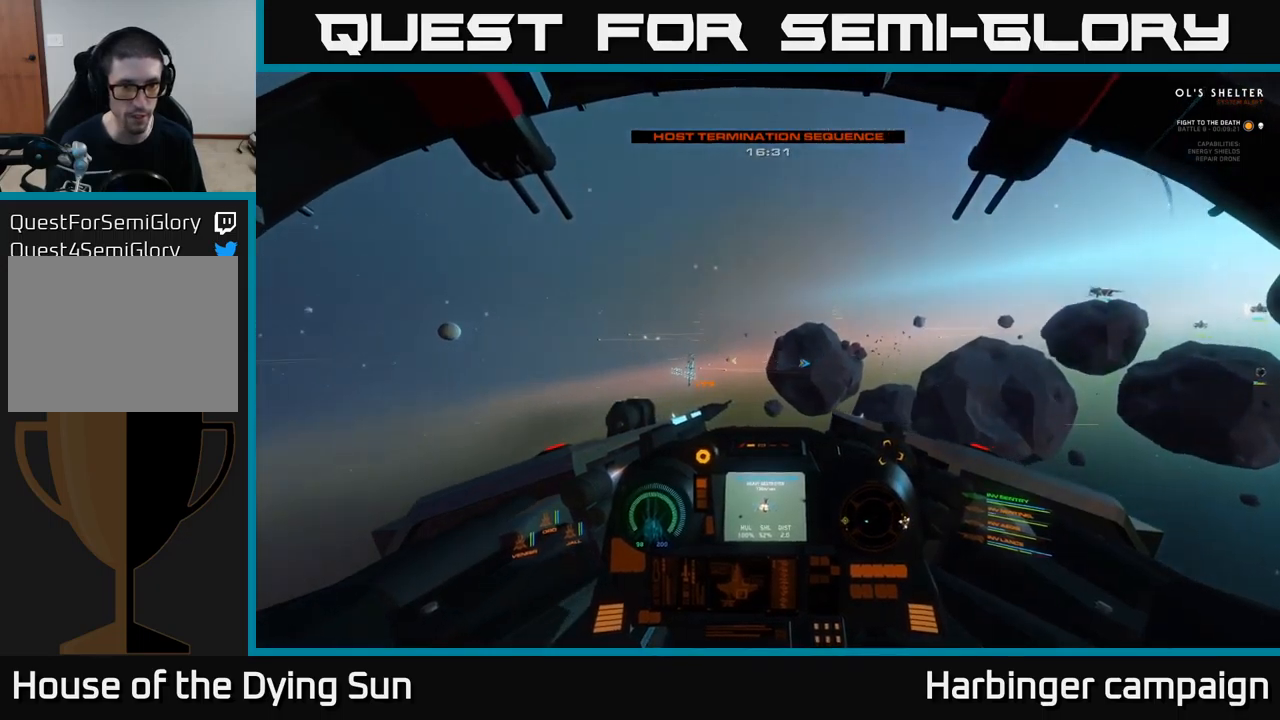
{"buttons": ["L2"], "left_stick": "center", "right_stick": "left", "events": []}
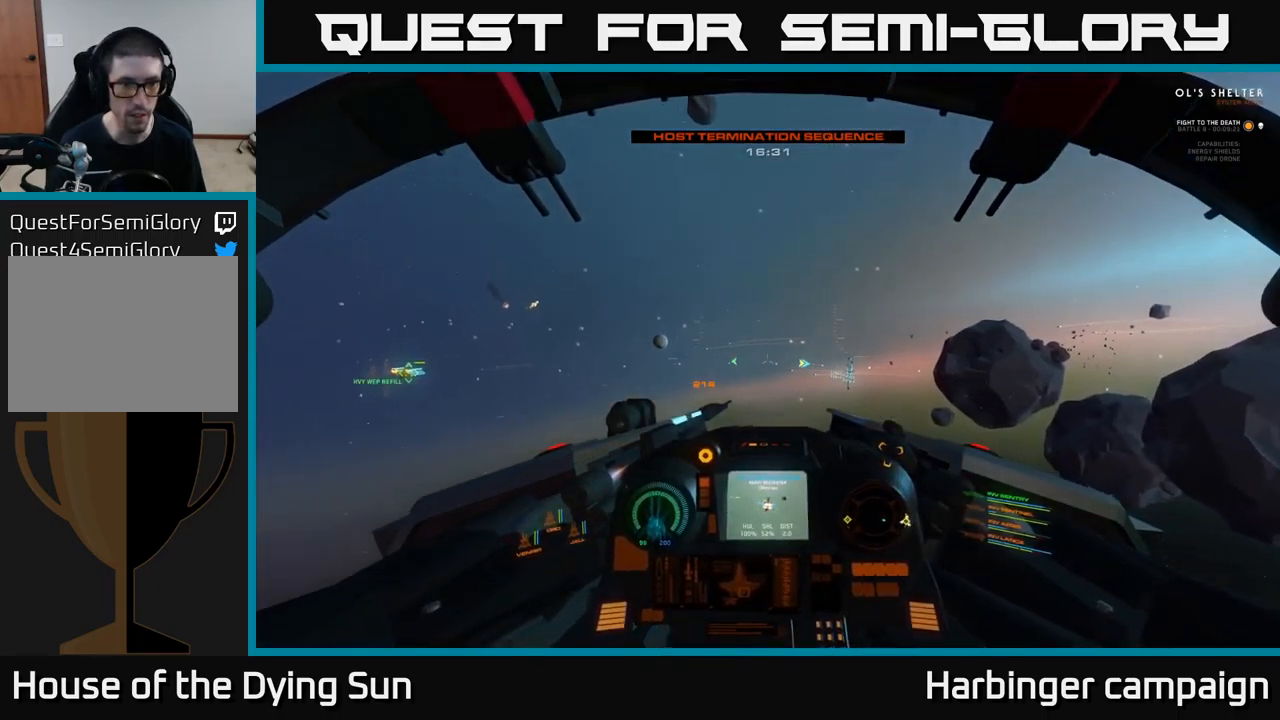
{"buttons": ["L2"], "left_stick": "center", "right_stick": "left", "events": []}
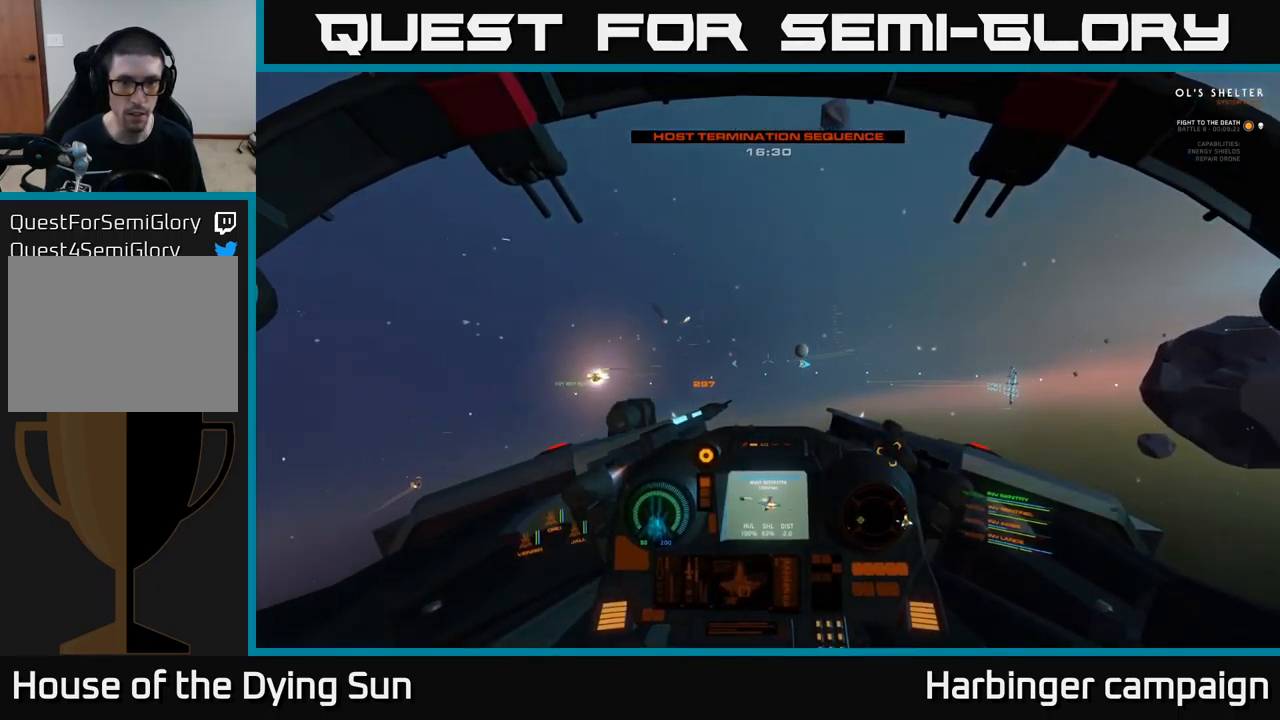
{"buttons": ["L2"], "left_stick": "center", "right_stick": "left", "events": []}
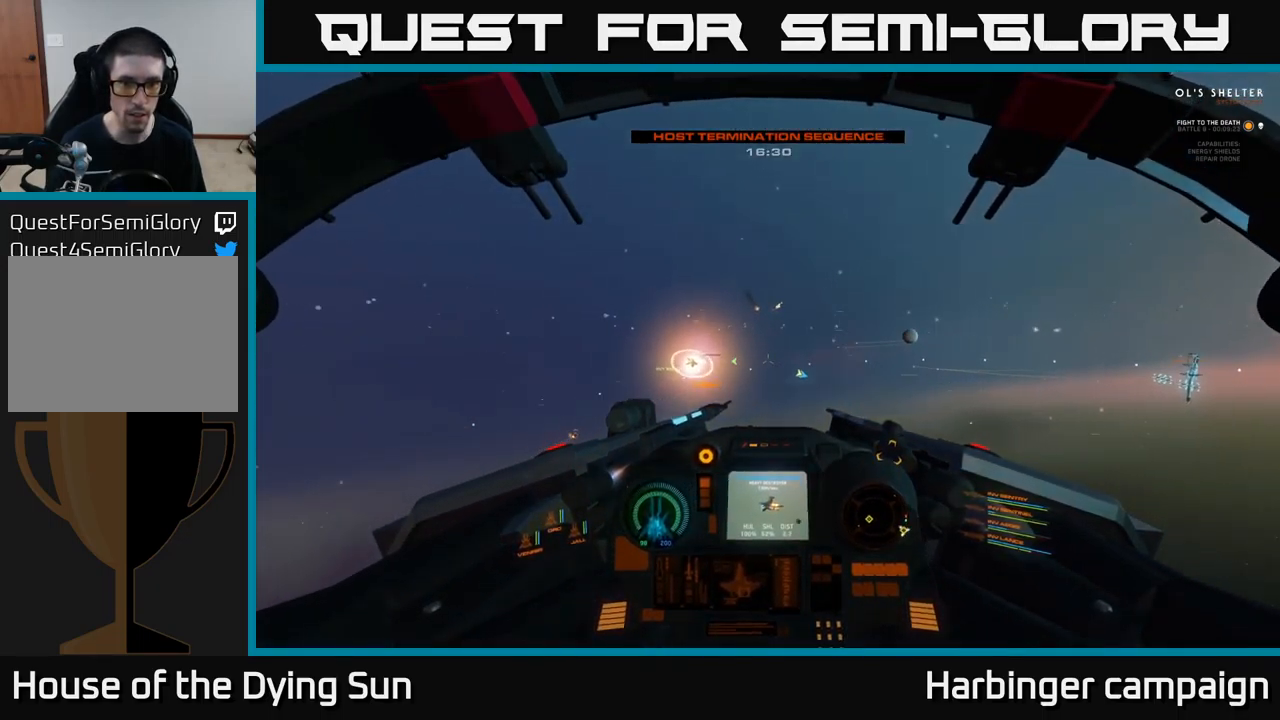
{"buttons": ["L2"], "left_stick": "center", "right_stick": "center", "events": [[317, "right_stick", "center"], [383, "R1", "down"], [467, "R1", "up"]]}
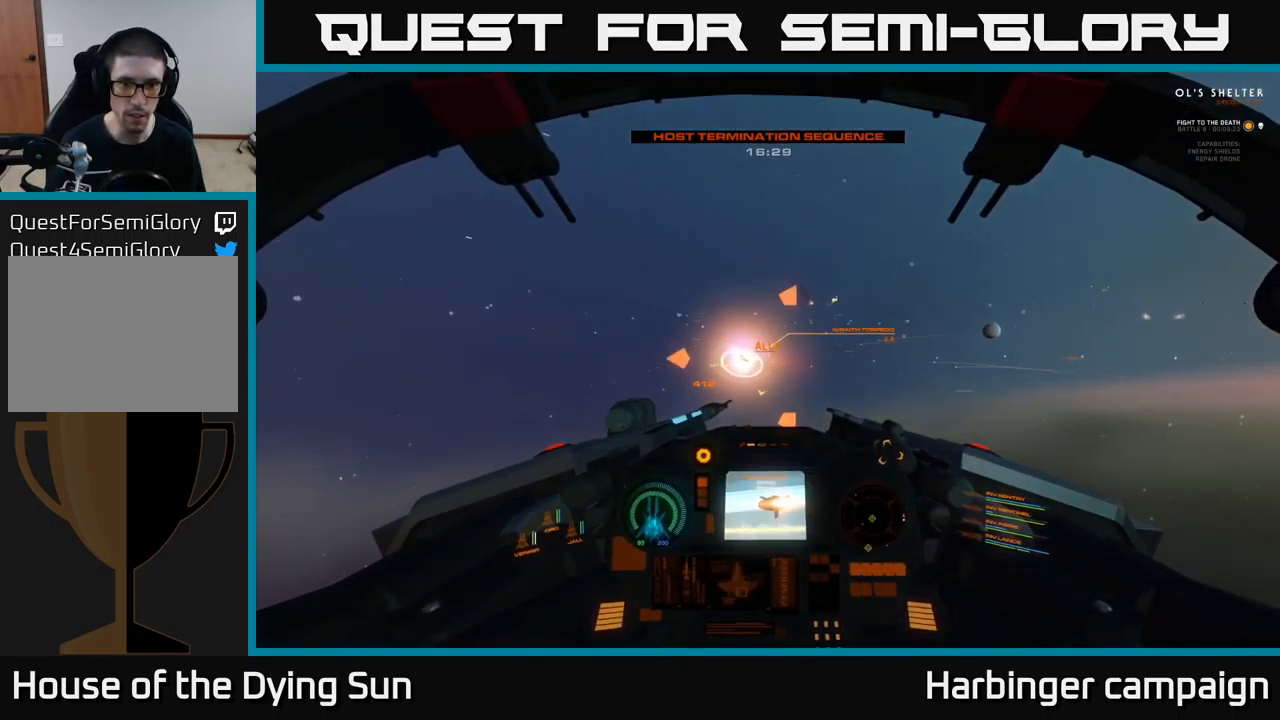
{"buttons": ["L2"], "left_stick": "center", "right_stick": "center", "events": [[83, "right_stick", "left"], [233, "right_stick", "center"], [400, "R2", "down"], [483, "R2", "up"]]}
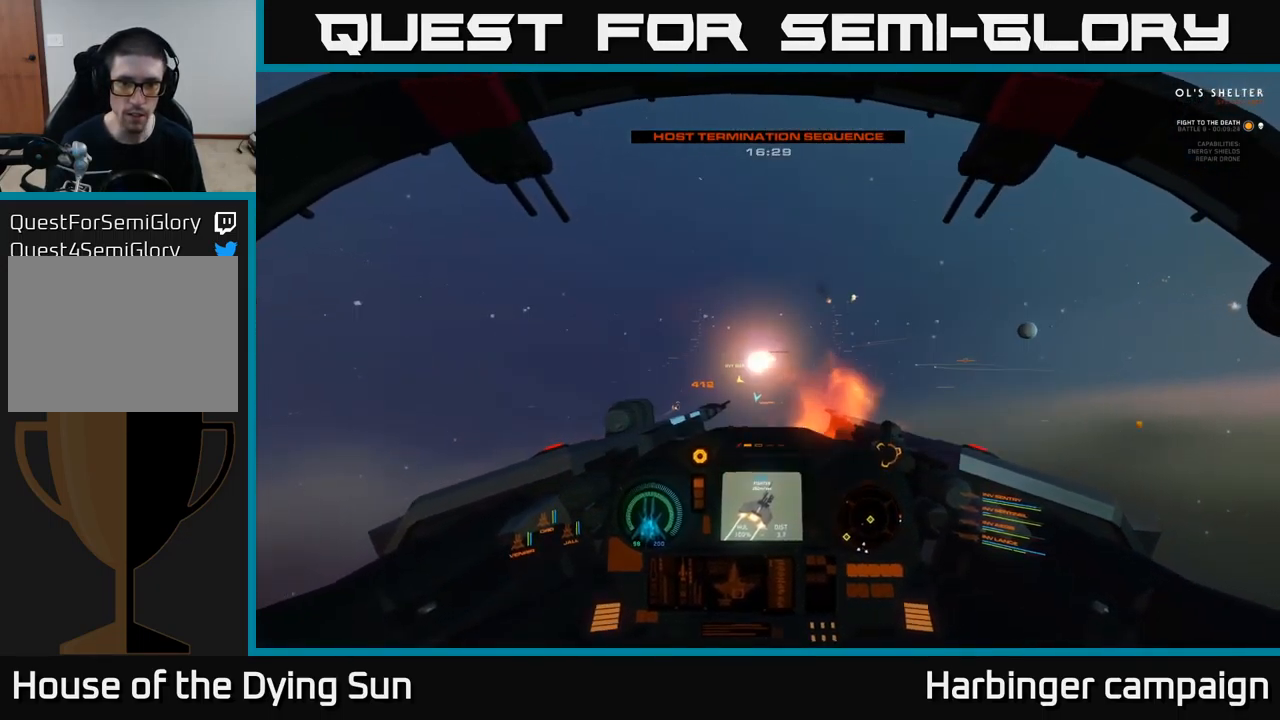
{"buttons": ["L2"], "left_stick": "center", "right_stick": "down-left", "events": [[183, "right_stick", "right"], [283, "right_stick", "center"], [367, "right_stick", "down-left"]]}
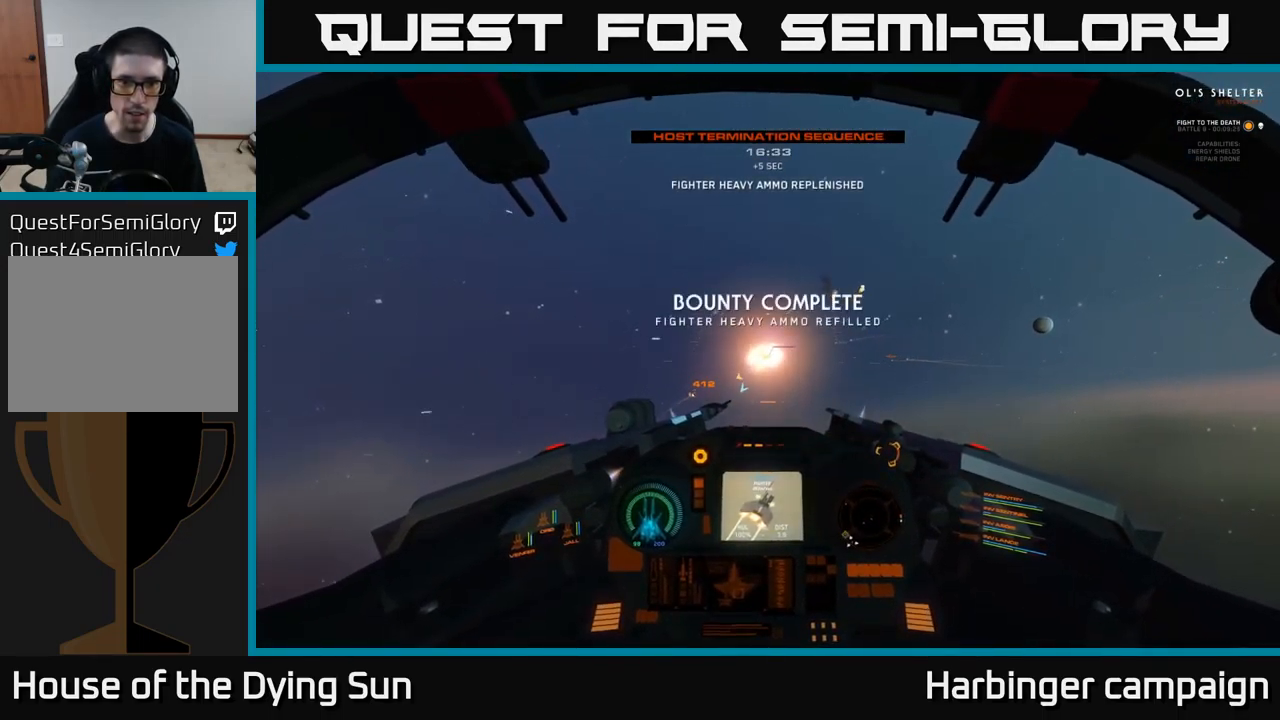
{"buttons": [], "left_stick": "center", "right_stick": "right", "events": [[183, "right_stick", "center"], [250, "right_stick", "right"], [417, "L2", "up"]]}
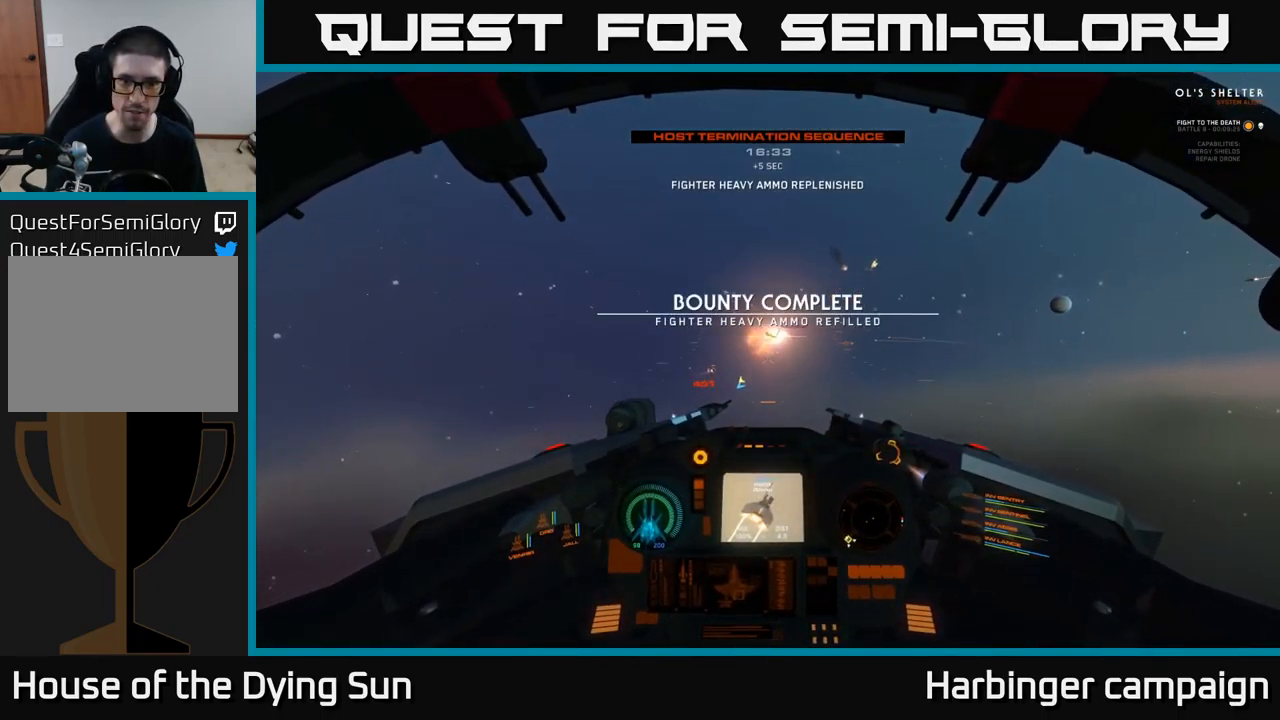
{"buttons": [], "left_stick": "center", "right_stick": "right", "events": []}
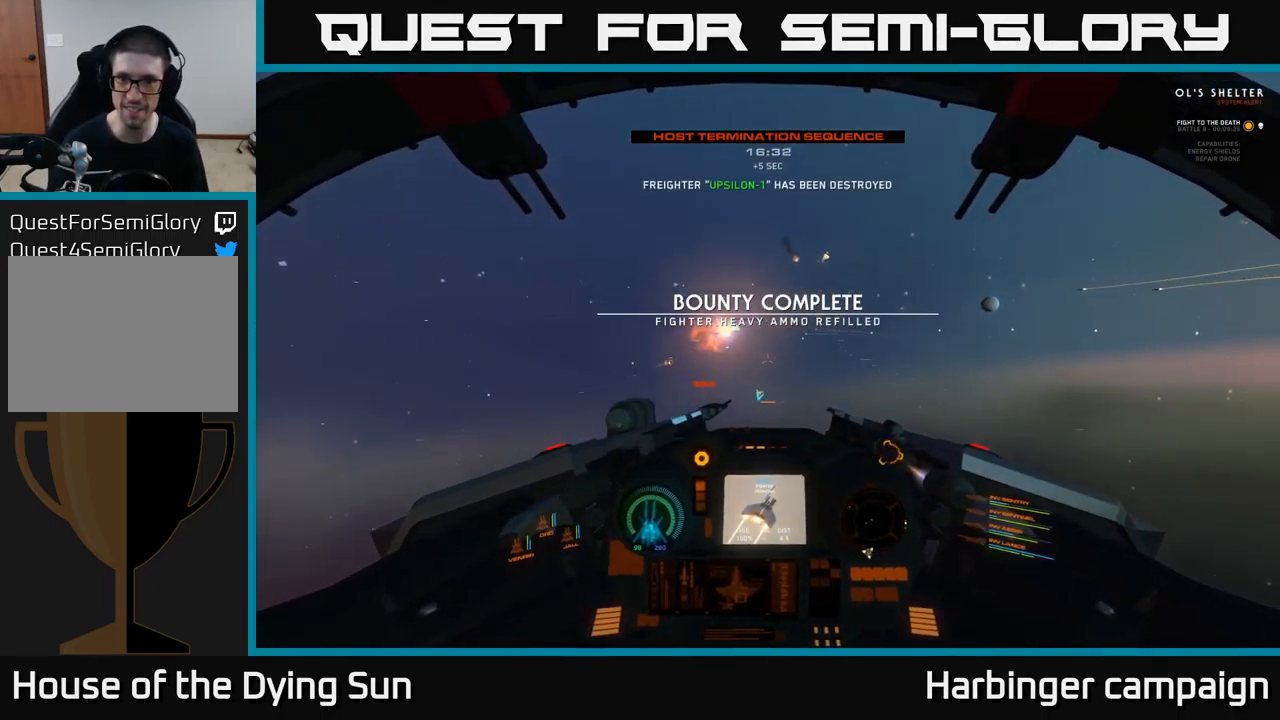
{"buttons": ["L1"], "left_stick": "center", "right_stick": "right", "events": [[67, "L1", "down"]]}
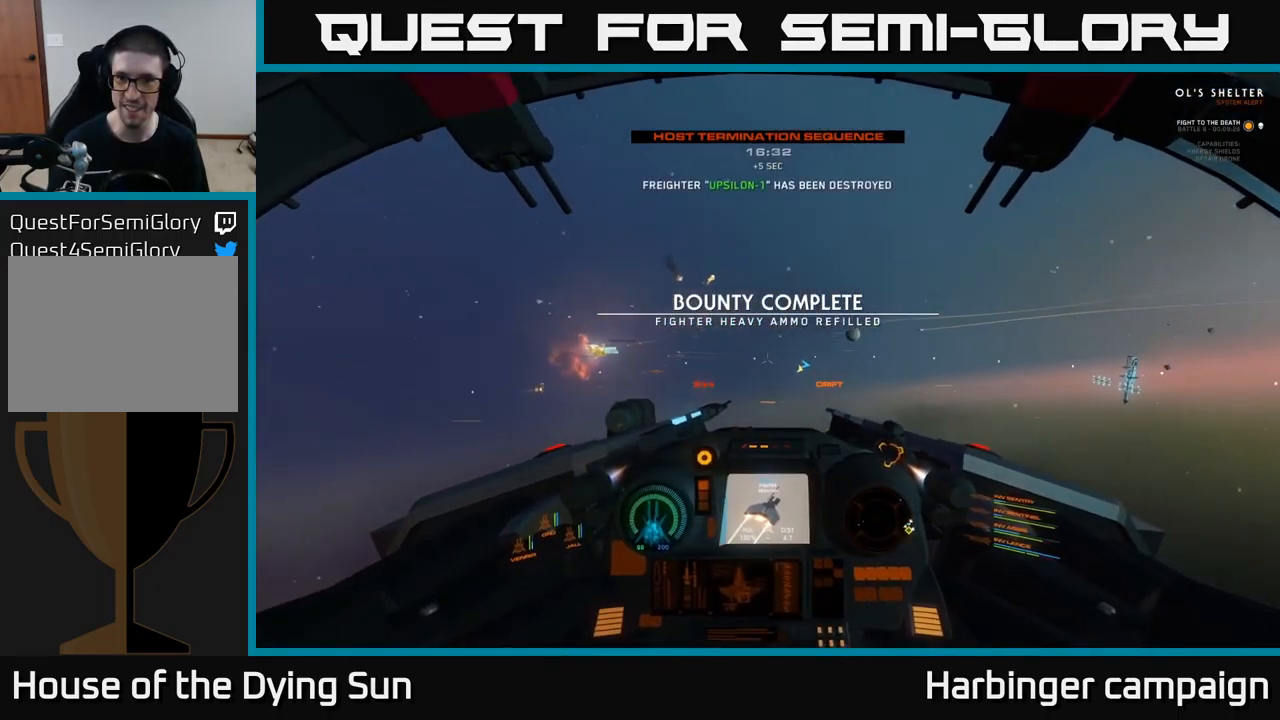
{"buttons": ["L1"], "left_stick": "center", "right_stick": "right", "events": []}
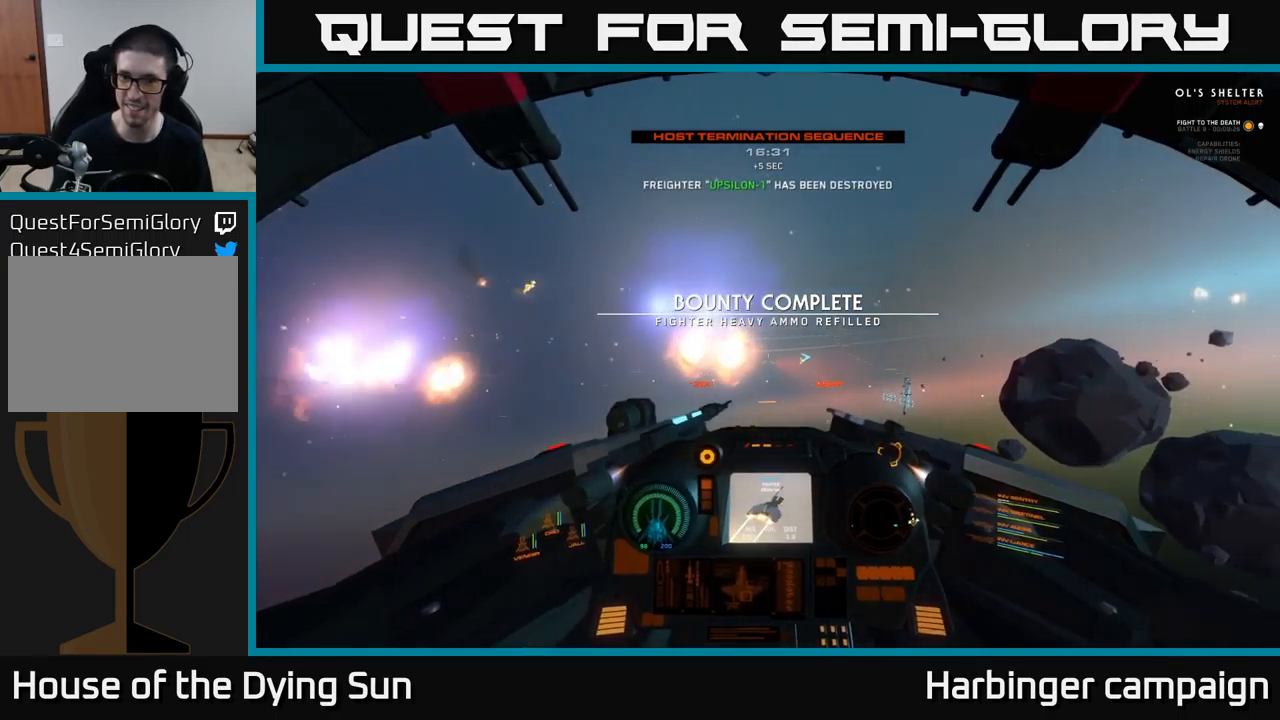
{"buttons": ["L1"], "left_stick": "center", "right_stick": "right", "events": [[167, "right_stick", "center"], [200, "X", "down"], [250, "X", "up"], [367, "right_stick", "right"]]}
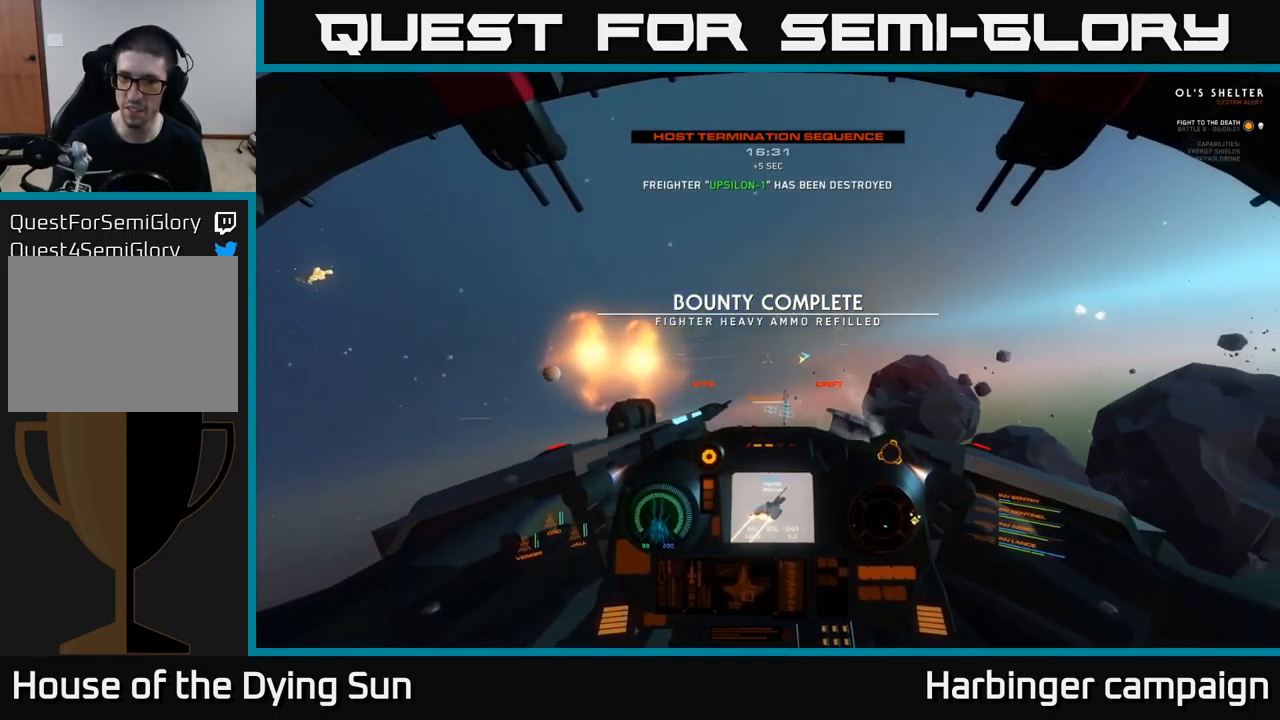
{"buttons": ["L1"], "left_stick": "center", "right_stick": "right", "events": []}
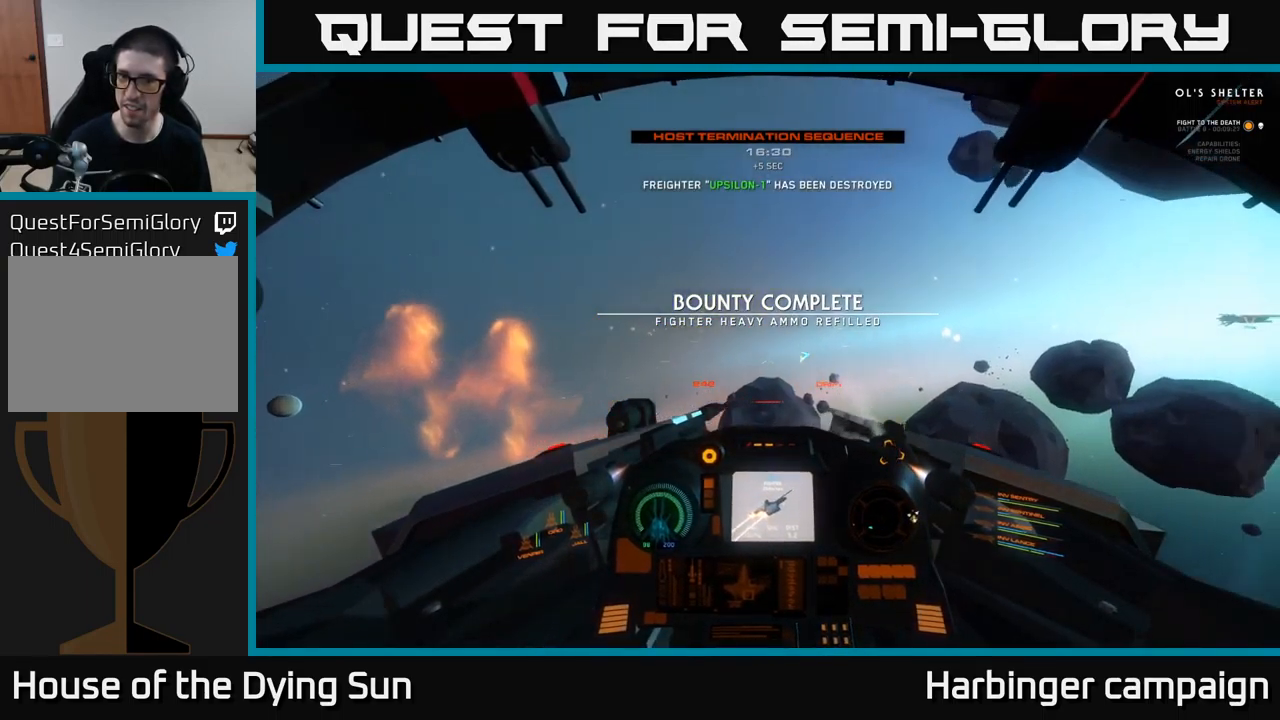
{"buttons": ["L1"], "left_stick": "center", "right_stick": "right", "events": []}
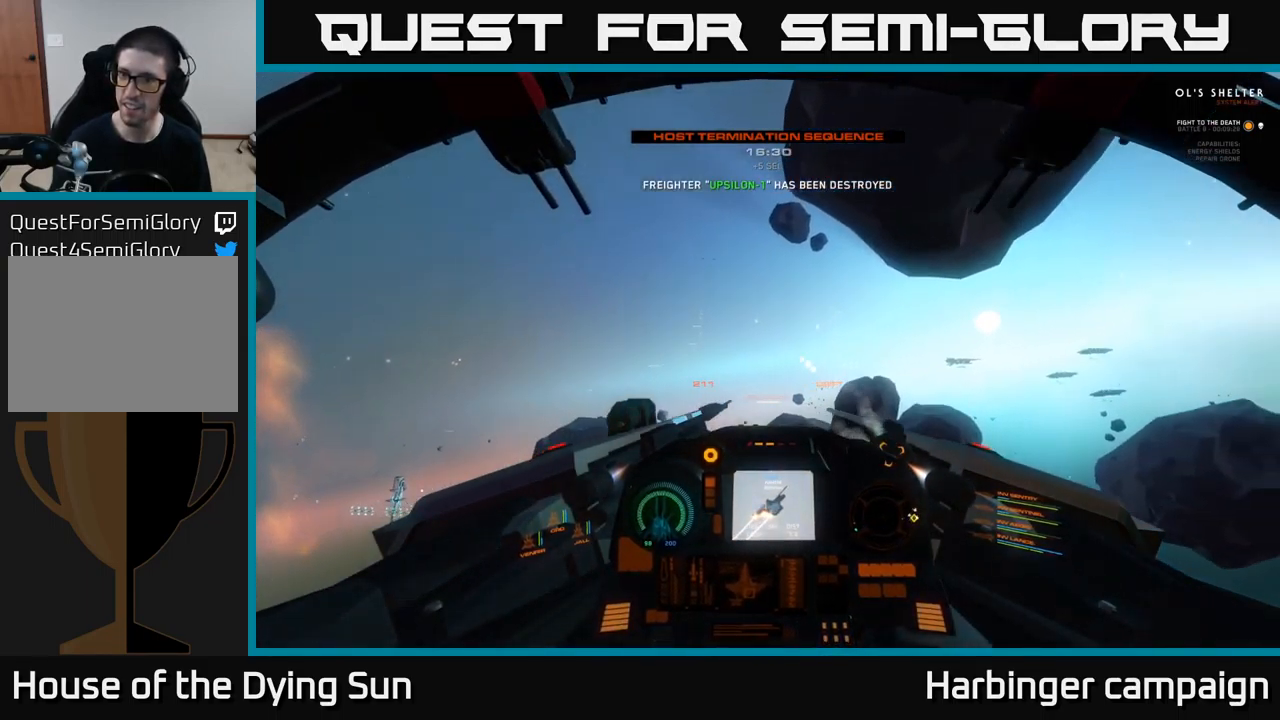
{"buttons": ["L1"], "left_stick": "center", "right_stick": "right", "events": []}
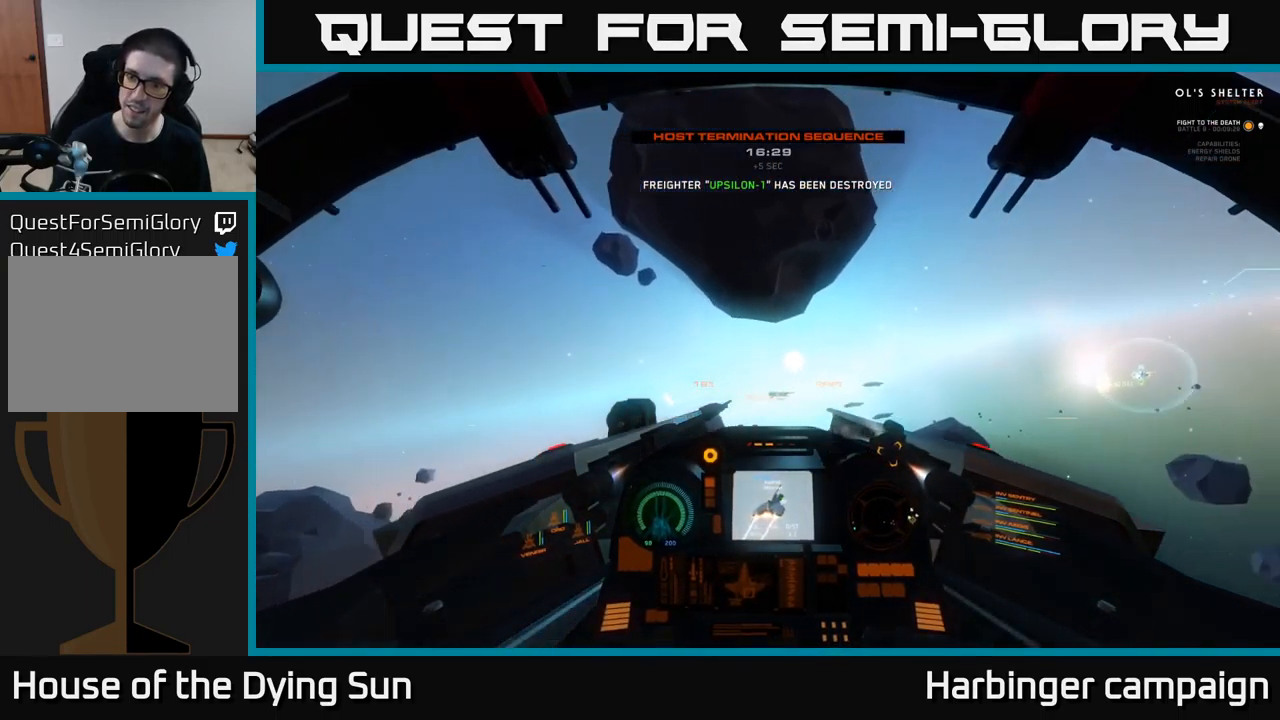
{"buttons": ["L2"], "left_stick": "center", "right_stick": "right", "events": [[234, "L1", "up"], [317, "L2", "down"]]}
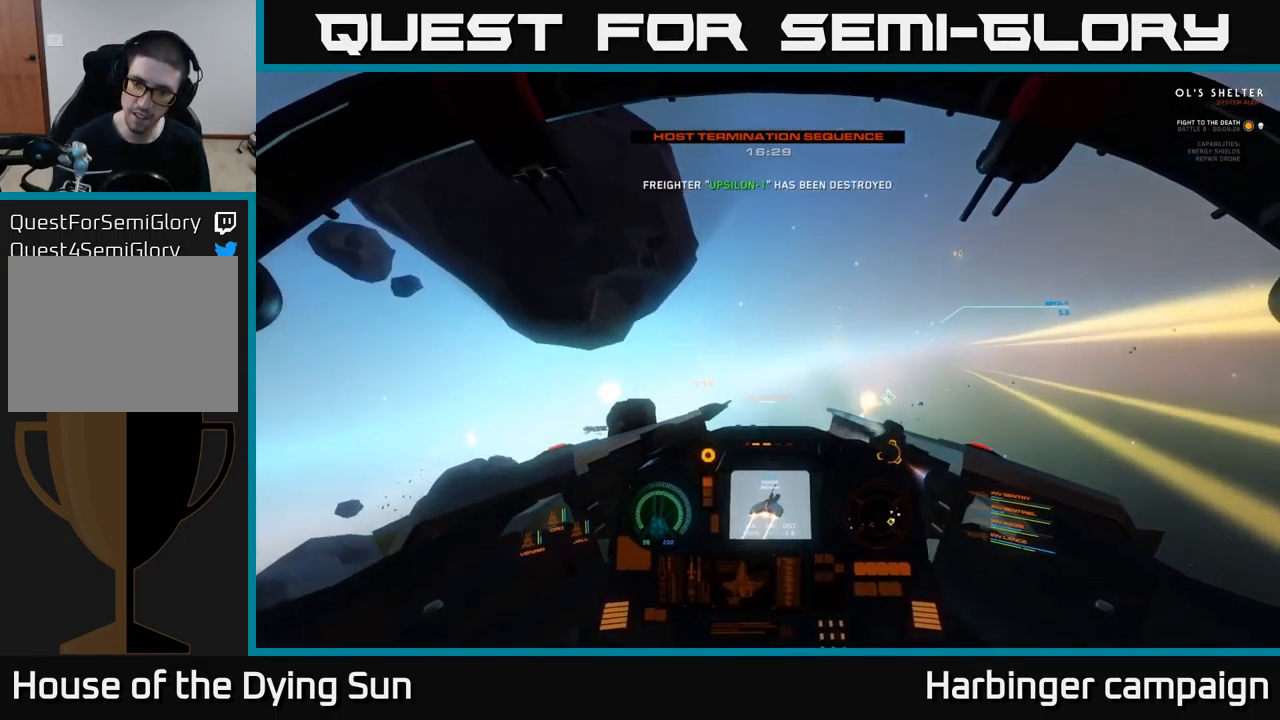
{"buttons": ["L2"], "left_stick": "center", "right_stick": "center", "events": [[134, "right_stick", "center"], [200, "right_stick", "down-left"], [284, "right_stick", "center"]]}
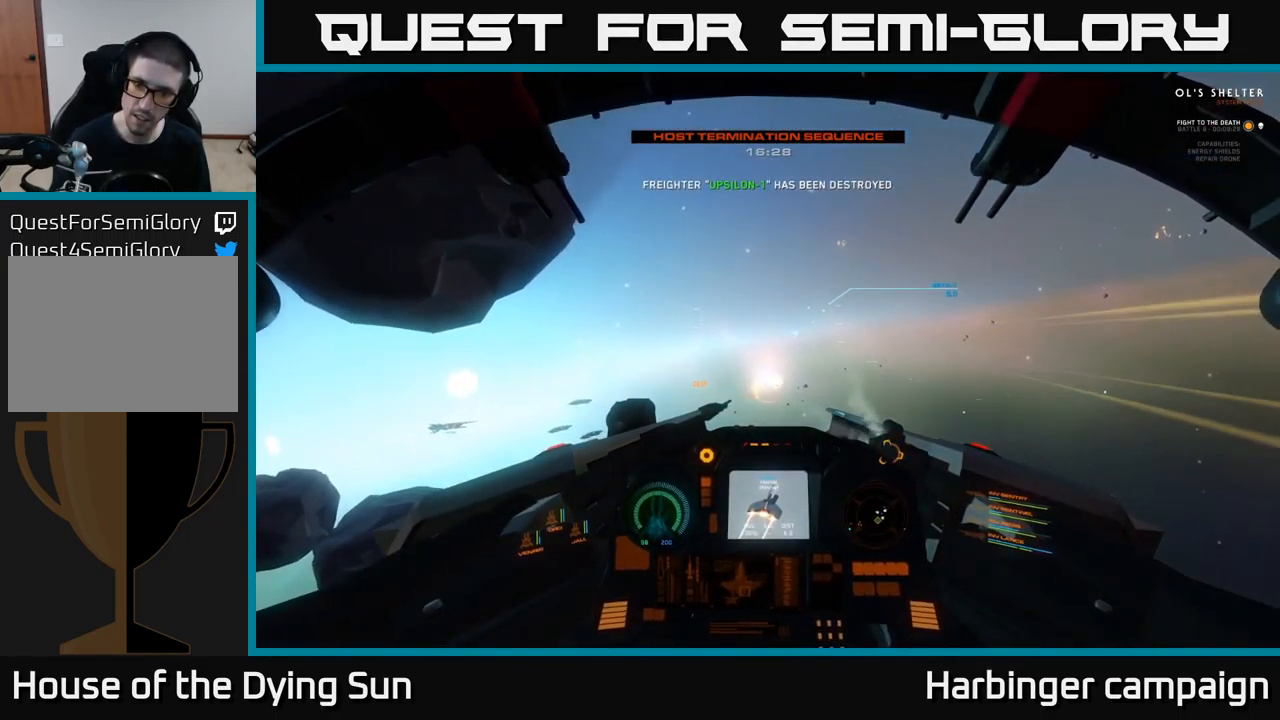
{"buttons": ["L2"], "left_stick": "center", "right_stick": "center", "events": [[50, "right_stick", "up-right"], [250, "right_stick", "up"], [350, "right_stick", "up-left"], [417, "R1", "down"], [450, "right_stick", "center"], [484, "R1", "up"]]}
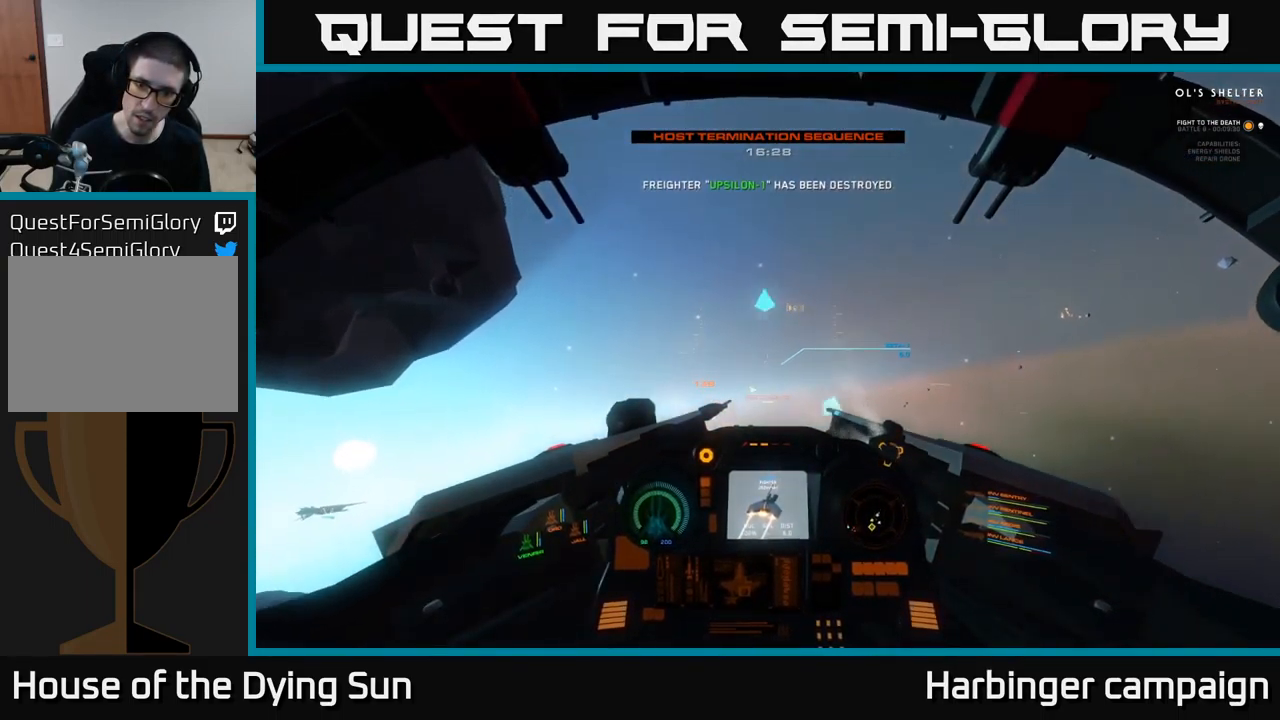
{"buttons": ["L2"], "left_stick": "center", "right_stick": "down-right", "events": [[67, "right_stick", "down"], [217, "right_stick", "center"], [450, "right_stick", "down-right"]]}
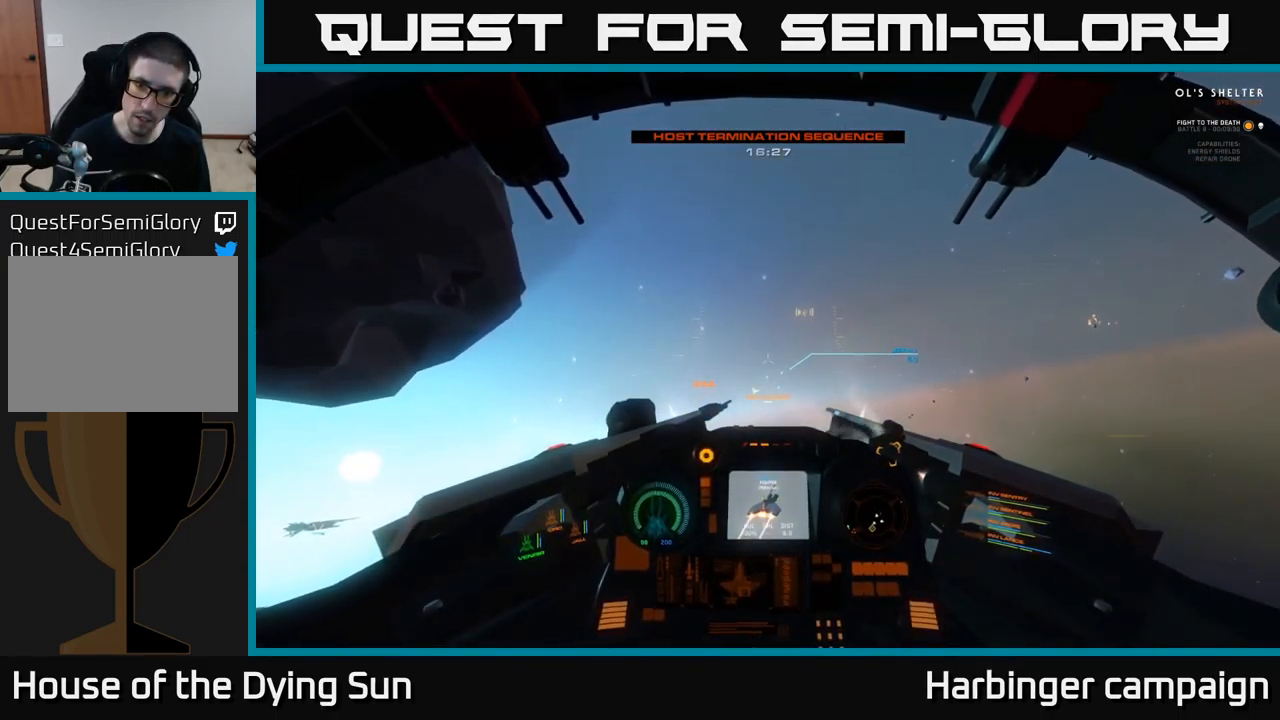
{"buttons": ["L2"], "left_stick": "center", "right_stick": "center", "events": [[67, "right_stick", "center"], [217, "right_stick", "right"], [350, "right_stick", "center"]]}
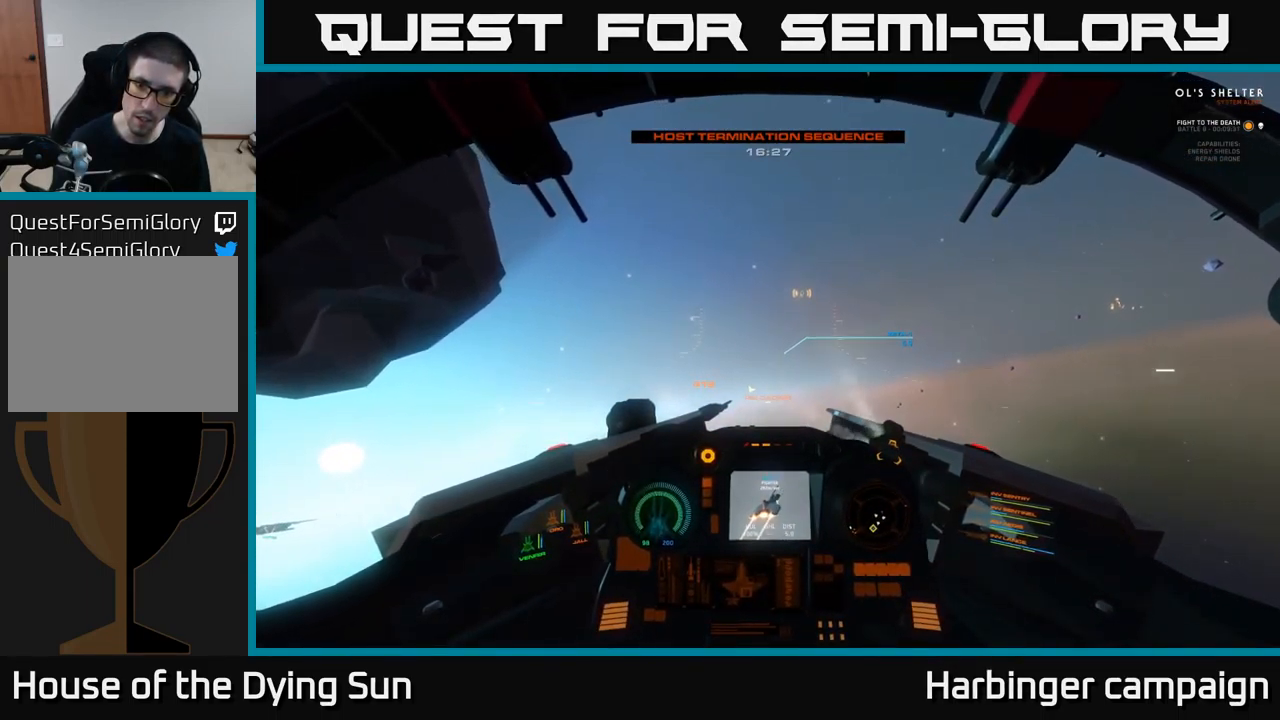
{"buttons": ["L2"], "left_stick": "center", "right_stick": "center", "events": [[34, "right_stick", "up-right"], [117, "right_stick", "center"], [167, "R2", "down"], [251, "R2", "up"], [351, "right_stick", "up"], [467, "right_stick", "center"]]}
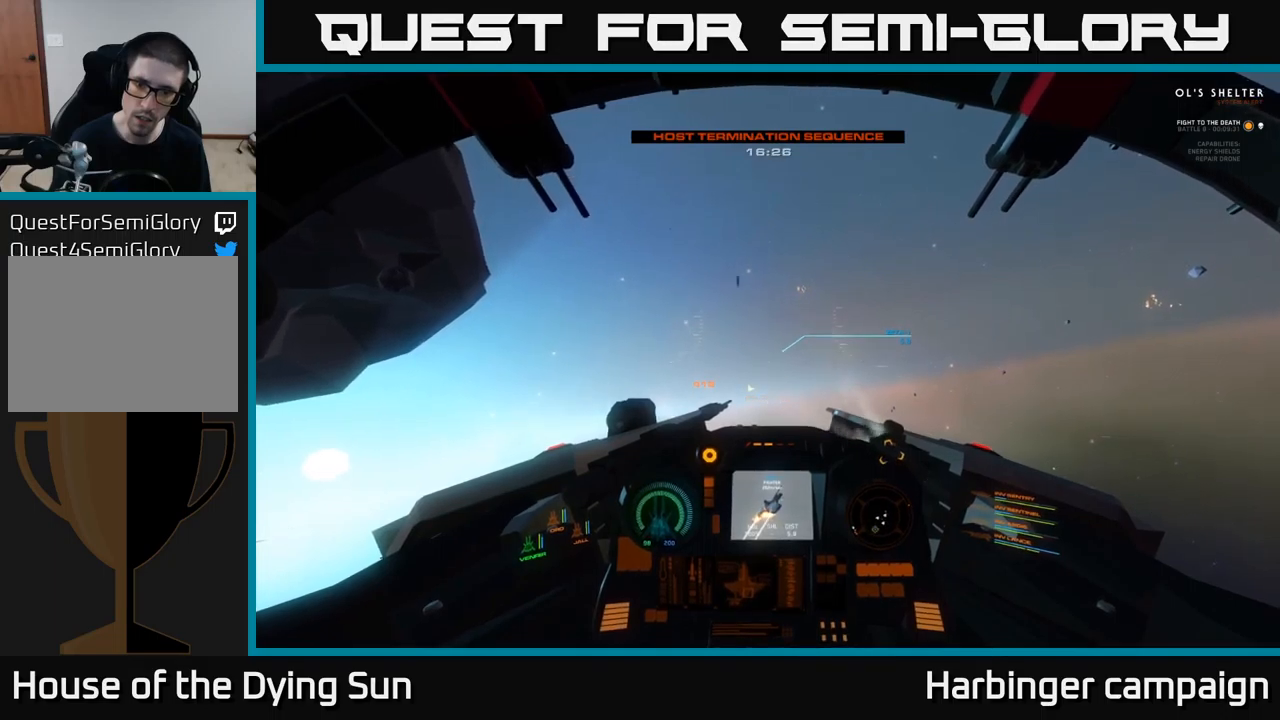
{"buttons": ["L2"], "left_stick": "center", "right_stick": "right", "events": [[200, "right_stick", "up-right"], [267, "right_stick", "center"], [483, "right_stick", "right"]]}
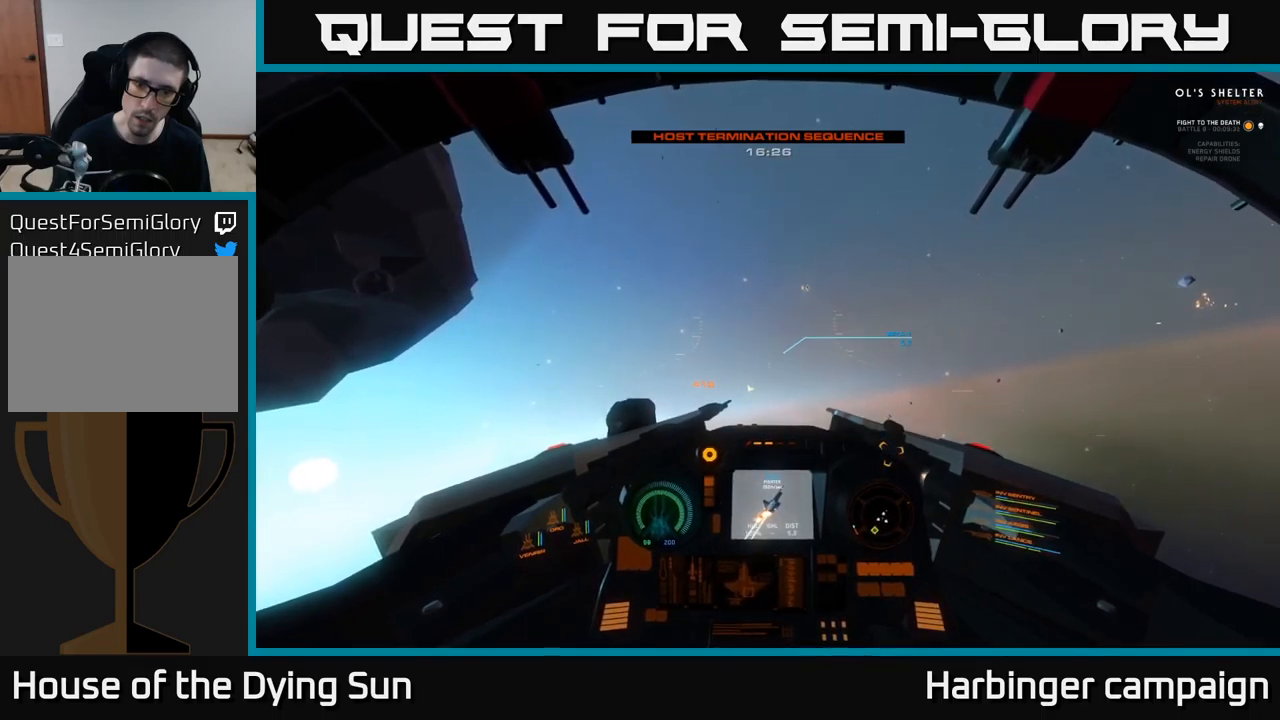
{"buttons": ["L2"], "left_stick": "center", "right_stick": "center", "events": [[100, "right_stick", "center"], [183, "R2", "down"], [250, "R2", "up"]]}
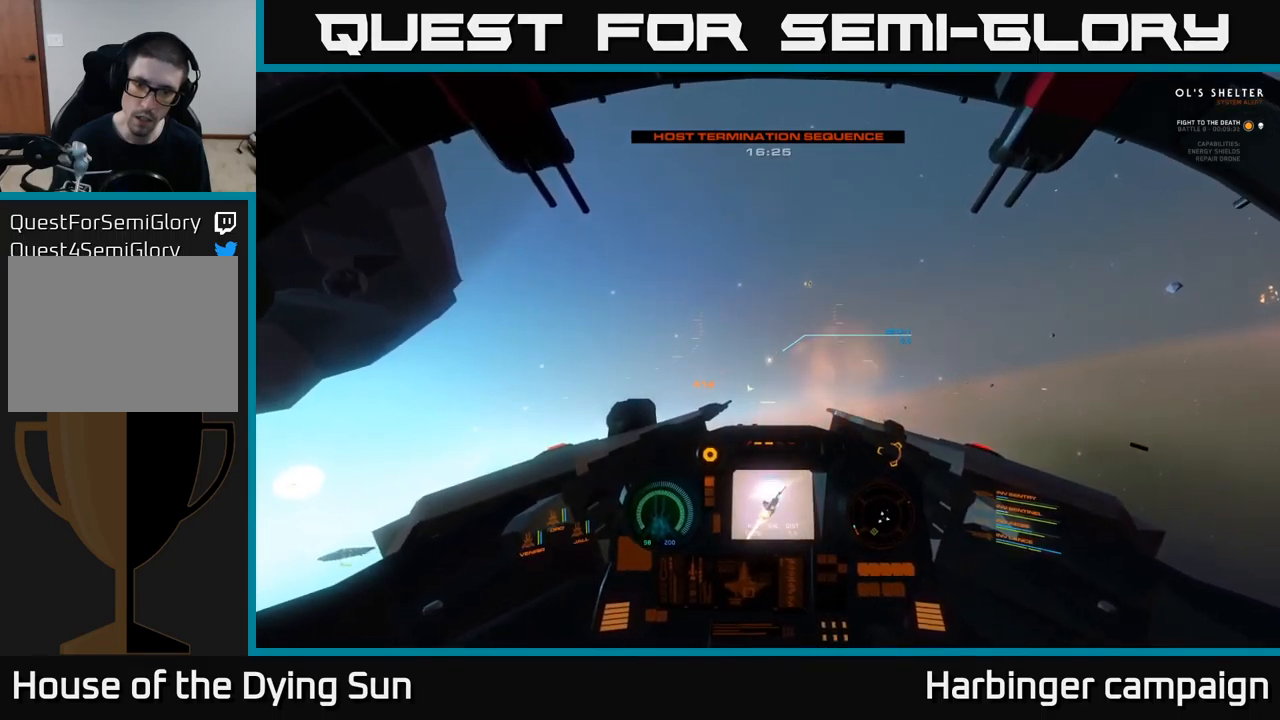
{"buttons": ["L2"], "left_stick": "center", "right_stick": "center", "events": [[350, "right_stick", "up"], [483, "right_stick", "center"]]}
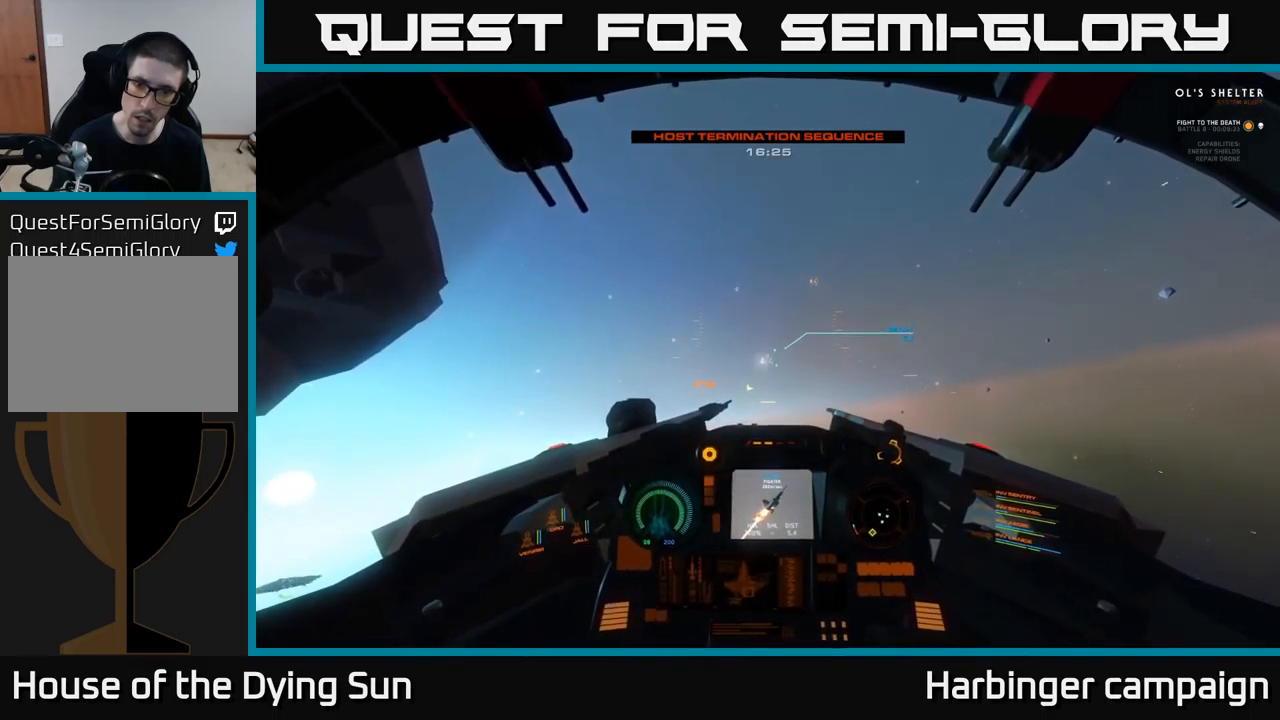
{"buttons": ["L2"], "left_stick": "center", "right_stick": "center", "events": [[350, "right_stick", "up-right"], [467, "right_stick", "center"]]}
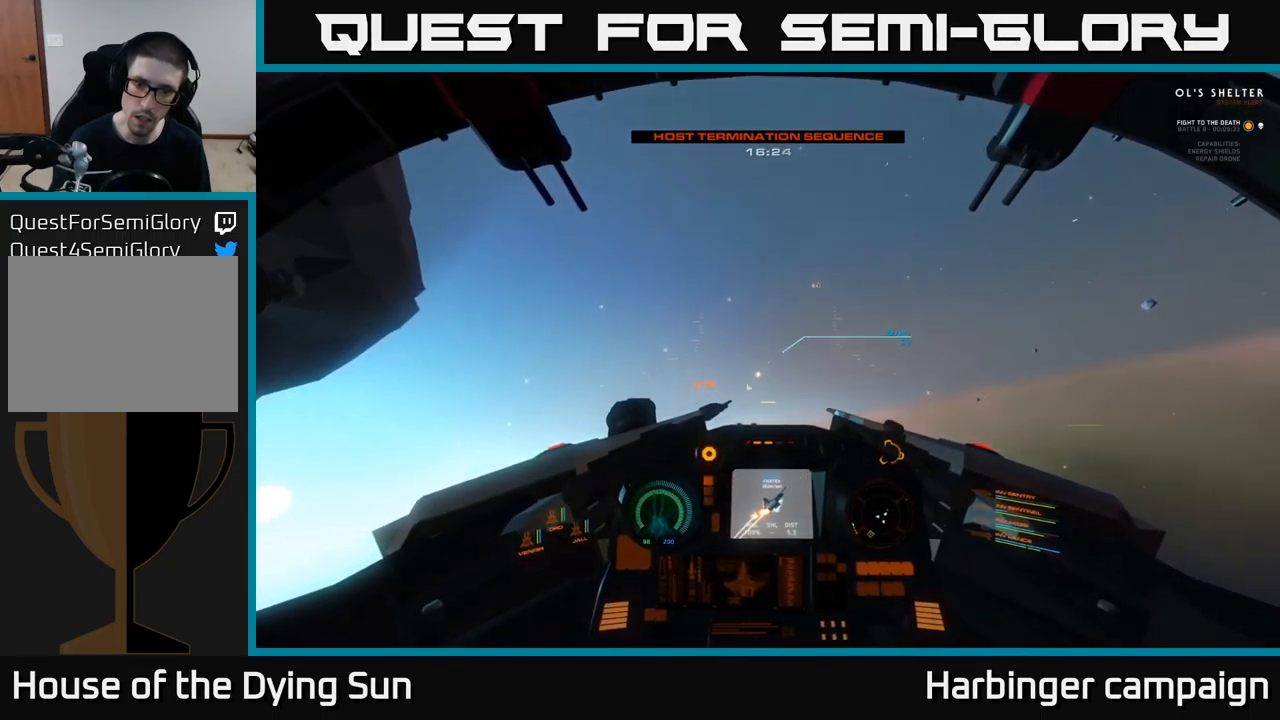
{"buttons": ["L2"], "left_stick": "center", "right_stick": "center", "events": [[133, "right_stick", "right"], [267, "right_stick", "center"], [300, "R2", "down"], [367, "R2", "up"]]}
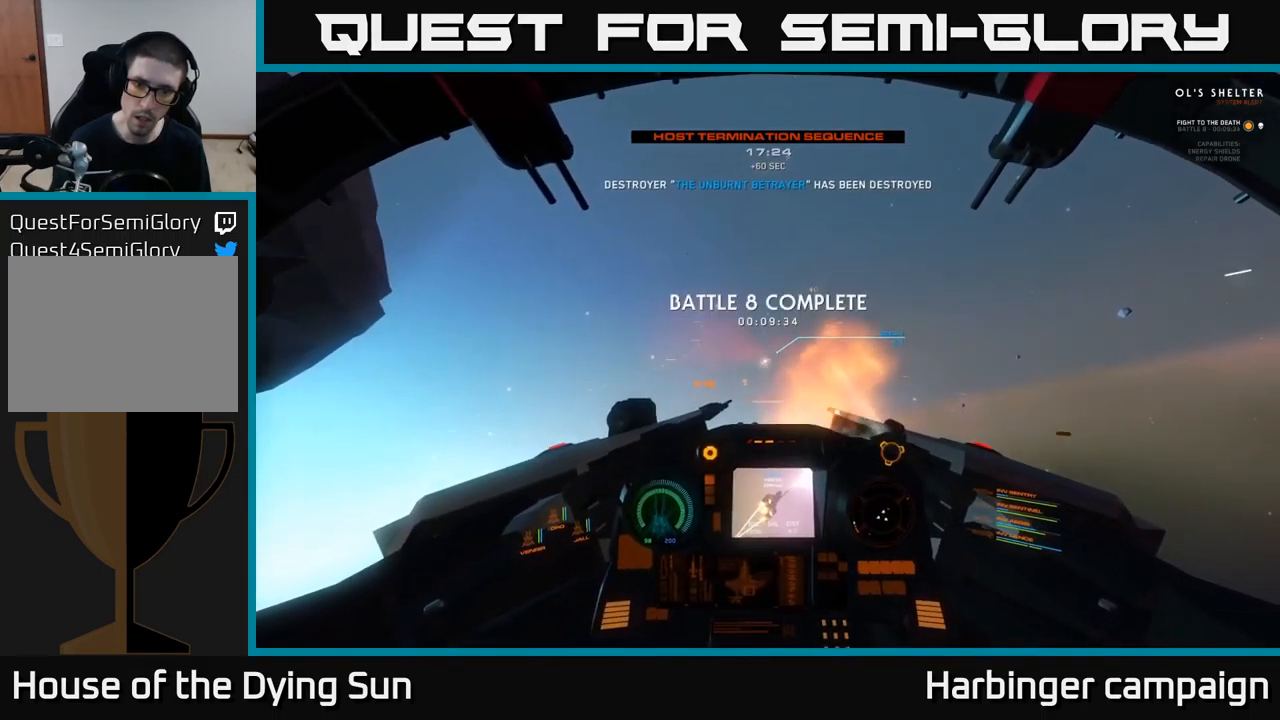
{"buttons": ["L2"], "left_stick": "center", "right_stick": "up", "events": [[467, "right_stick", "up"]]}
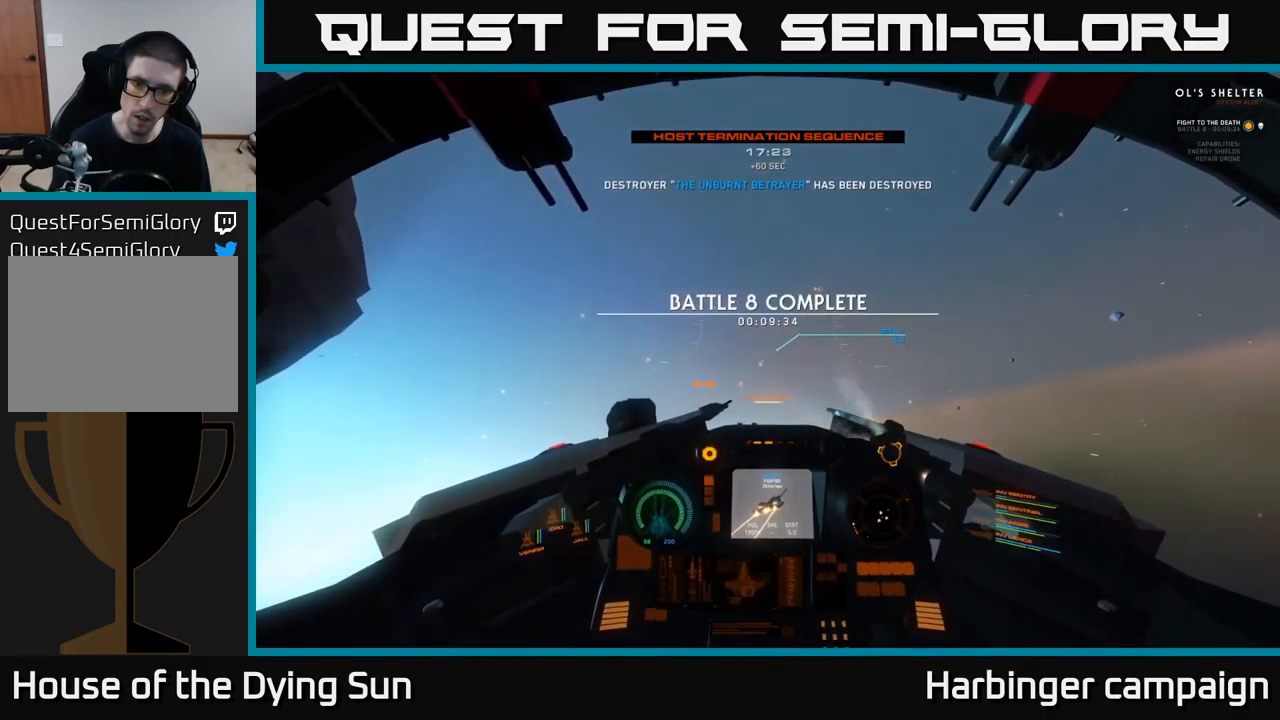
{"buttons": ["Y", "L2"], "left_stick": "center", "right_stick": "center", "events": [[150, "right_stick", "center"], [267, "right_stick", "down"], [383, "right_stick", "center"], [483, "Y", "down"]]}
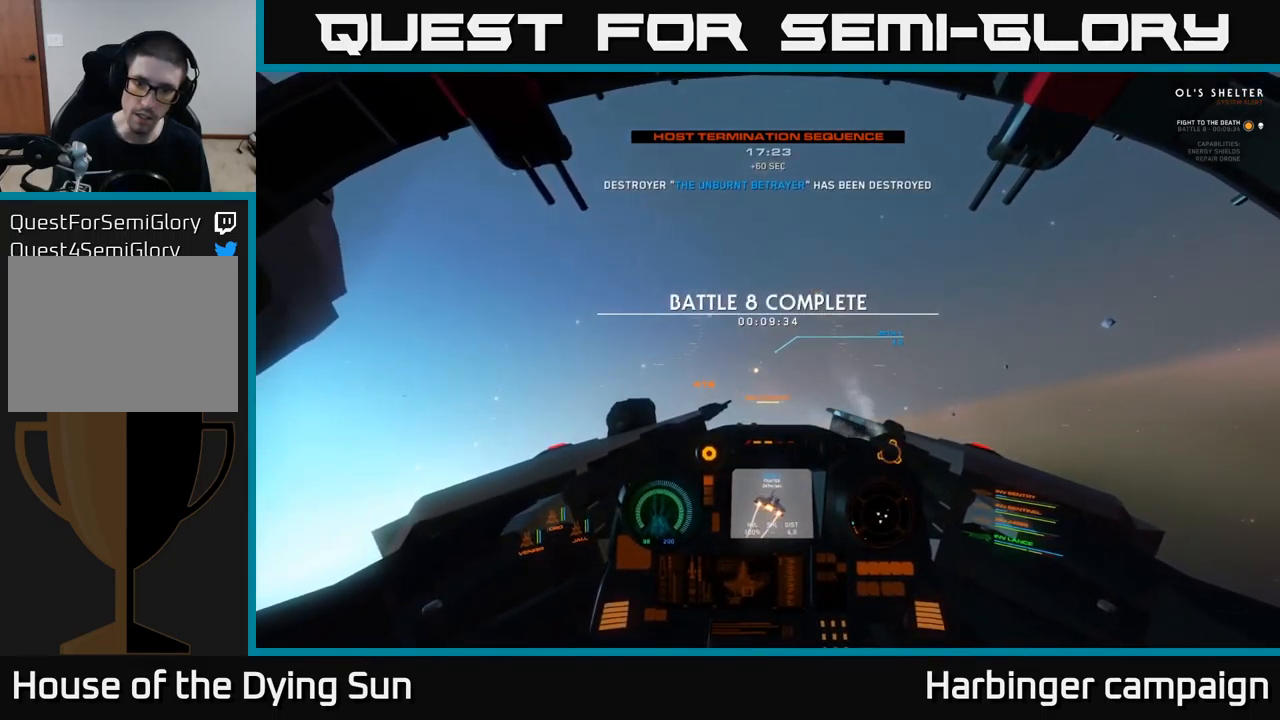
{"buttons": ["L2"], "left_stick": "center", "right_stick": "center", "events": [[50, "Y", "up"], [283, "right_stick", "up-left"], [367, "right_stick", "center"]]}
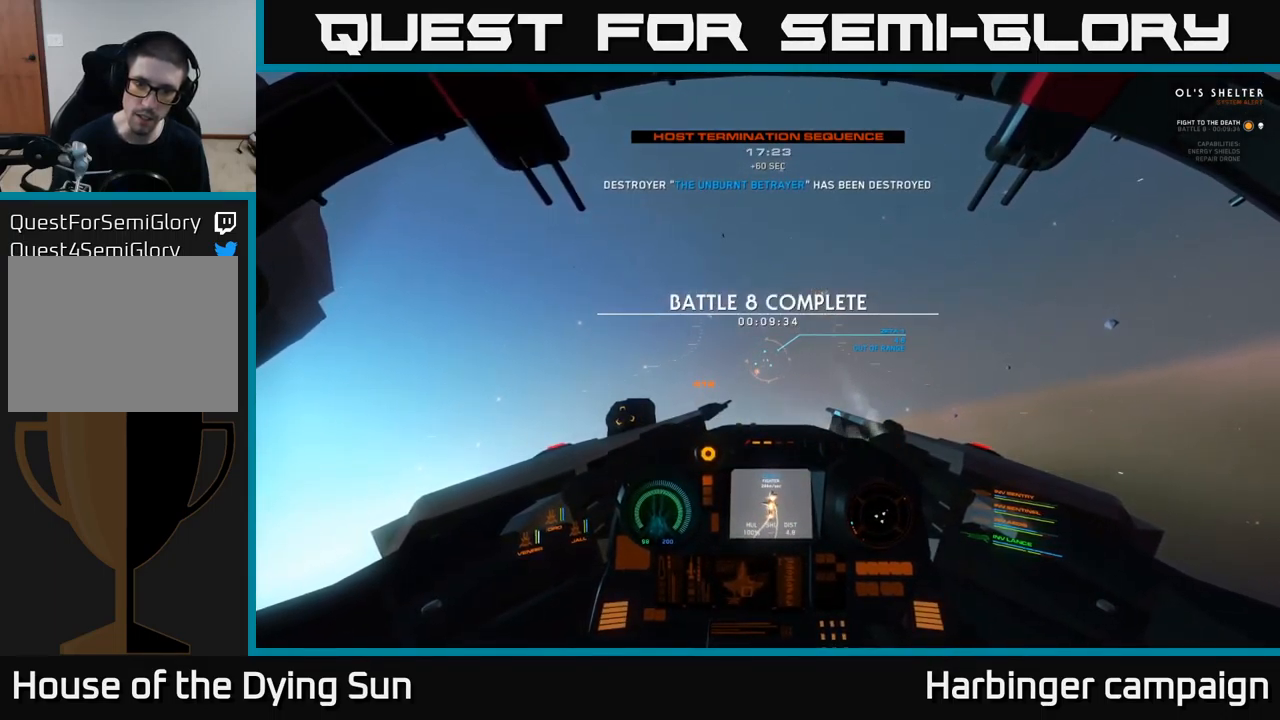
{"buttons": ["L2"], "left_stick": "center", "right_stick": "center", "events": [[200, "right_stick", "up"], [317, "right_stick", "center"]]}